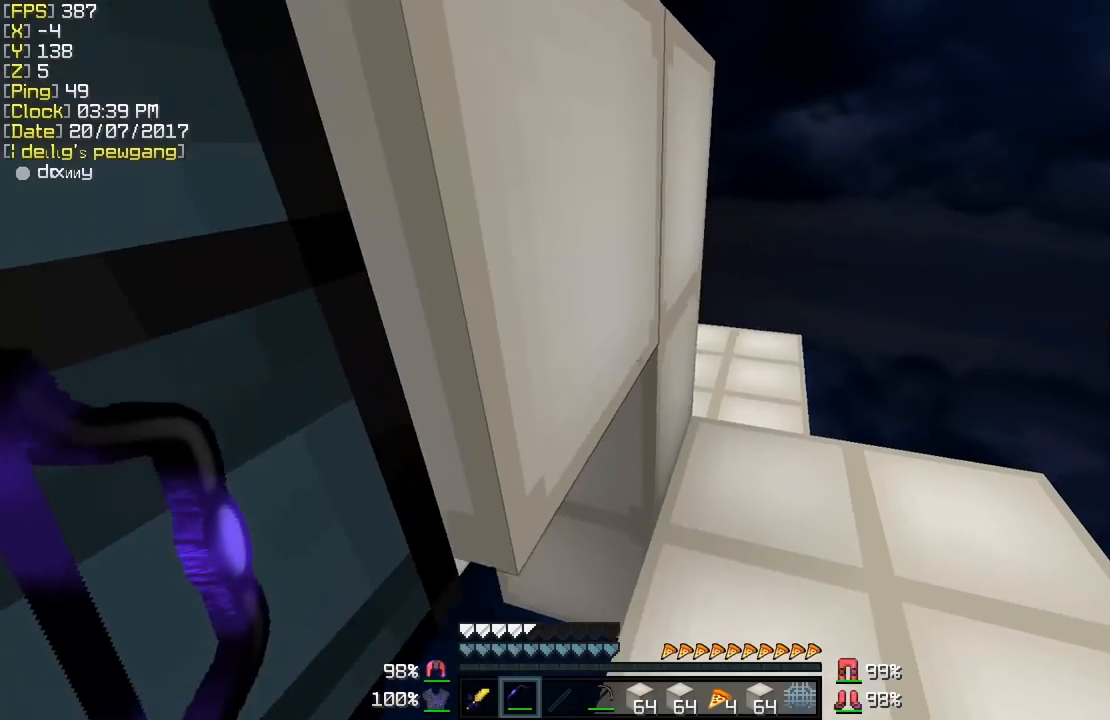
Gameplay with keyboard and mouse; each line is a JSON object with the keys and mouse buttons held at the frame after it. "events" lists presses ("down") and releases ("up") of "a", "d", "s", "shift", "w", "mouse_left" and "mouse_right" between this image and that frame as [ms after this image, input, new state], when the widget could be followed in between. "mouse_left", "mouse_right" = the "left", "right" buttons of the "mouse" list. No other keys are recorded. Fast repeated clicks can show as one long hold. Mouse movement is not recorded.
{"keys": ["w"], "mouse": [], "events": []}
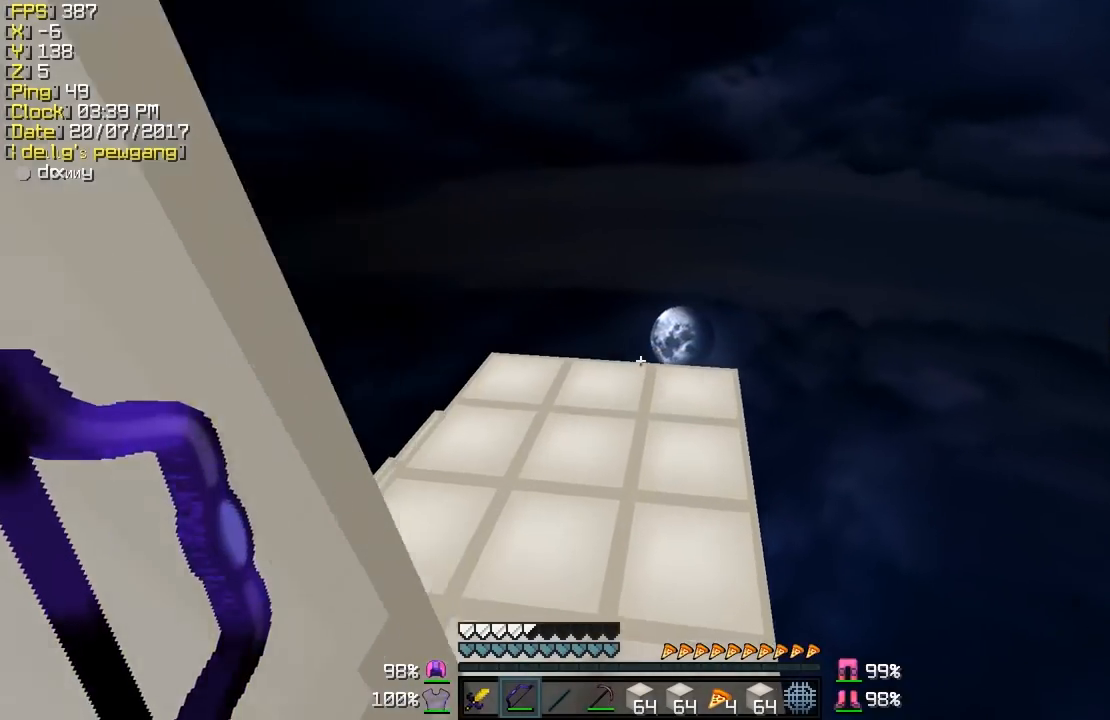
{"keys": ["w"], "mouse": [], "events": []}
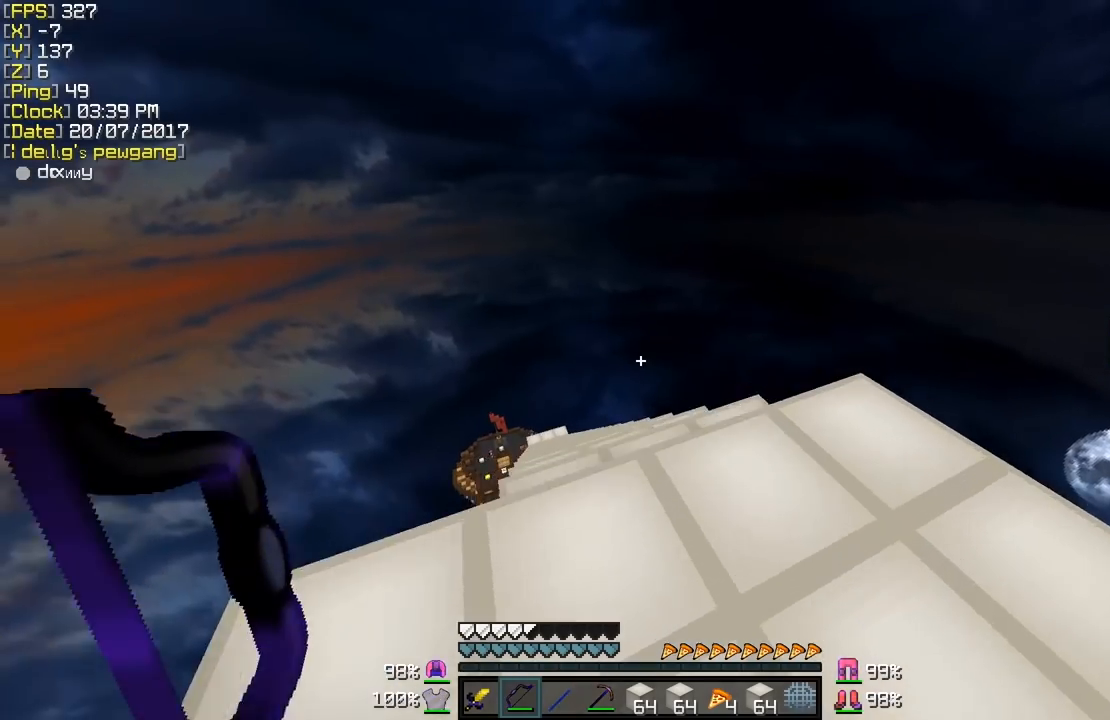
{"keys": ["w"], "mouse": [], "events": []}
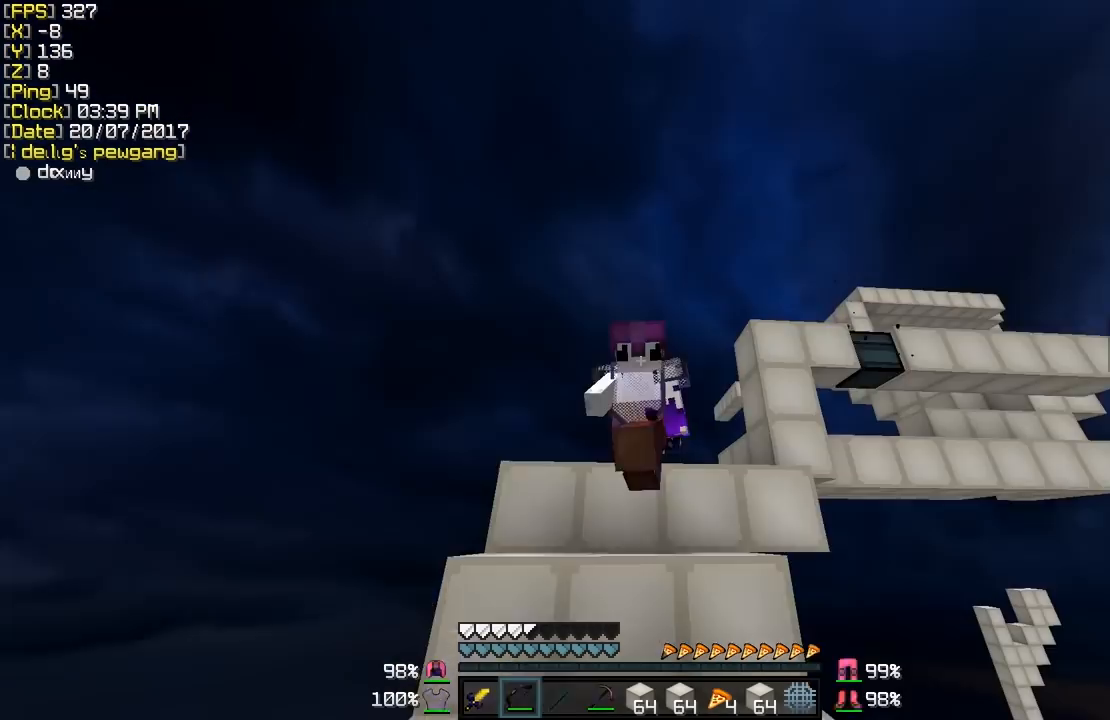
{"keys": ["w"], "mouse": [], "events": []}
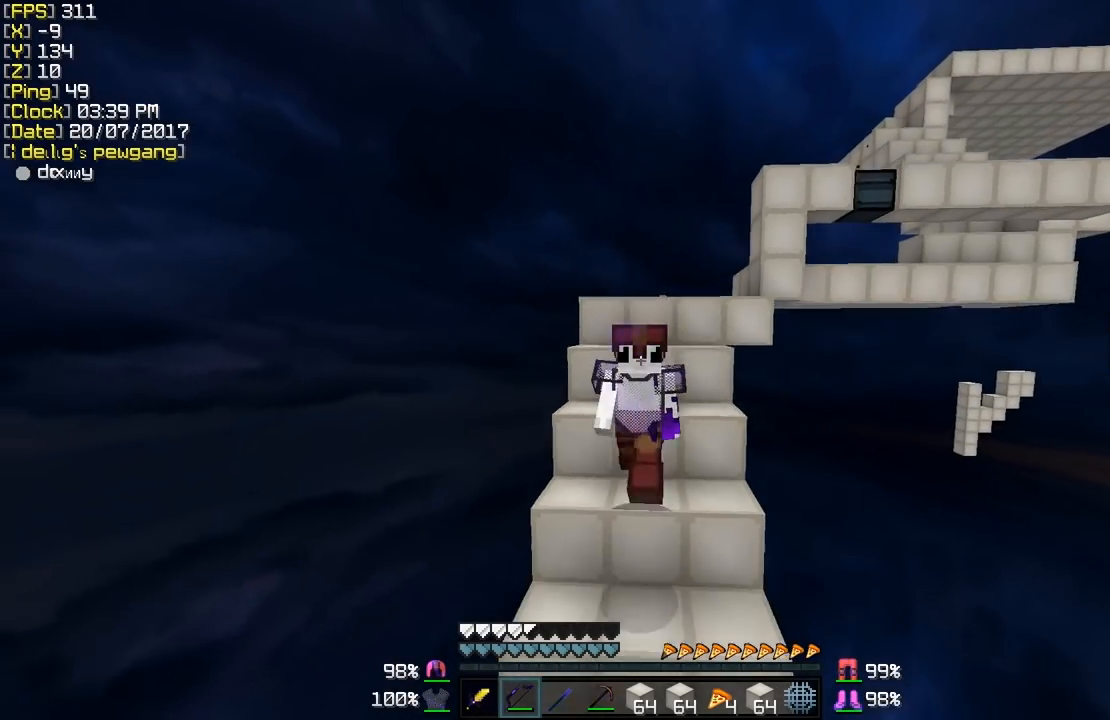
{"keys": ["w"], "mouse": [], "events": []}
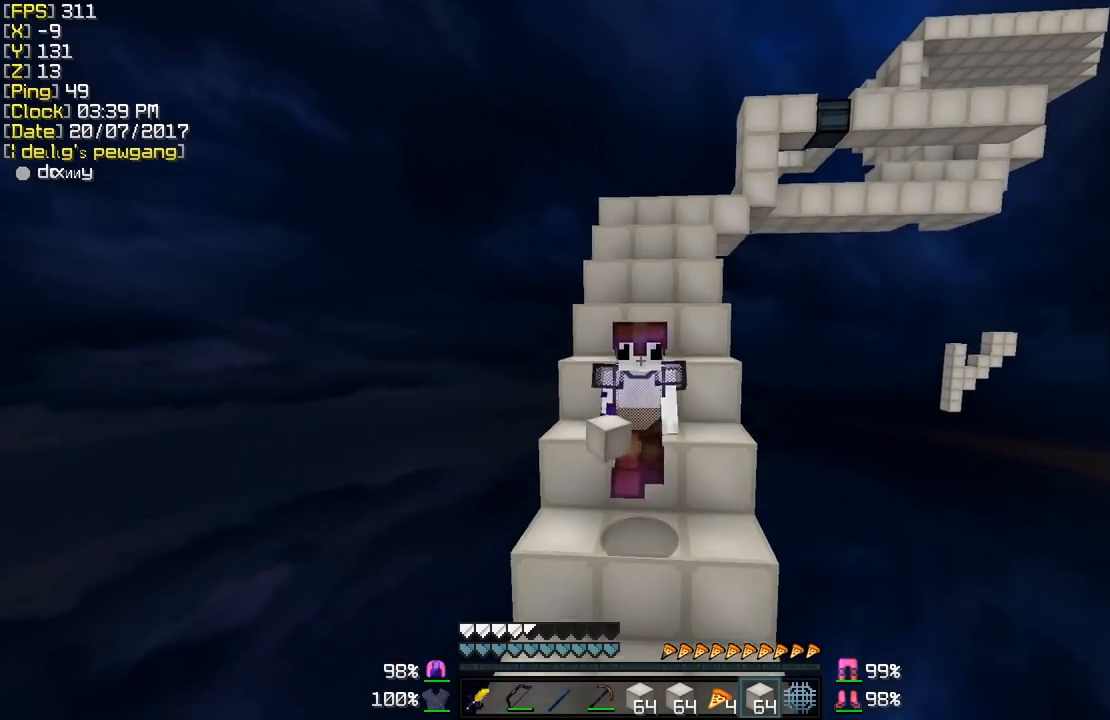
{"keys": ["w"], "mouse": [], "events": [[383, "mouse_left", "down"], [483, "mouse_left", "up"]]}
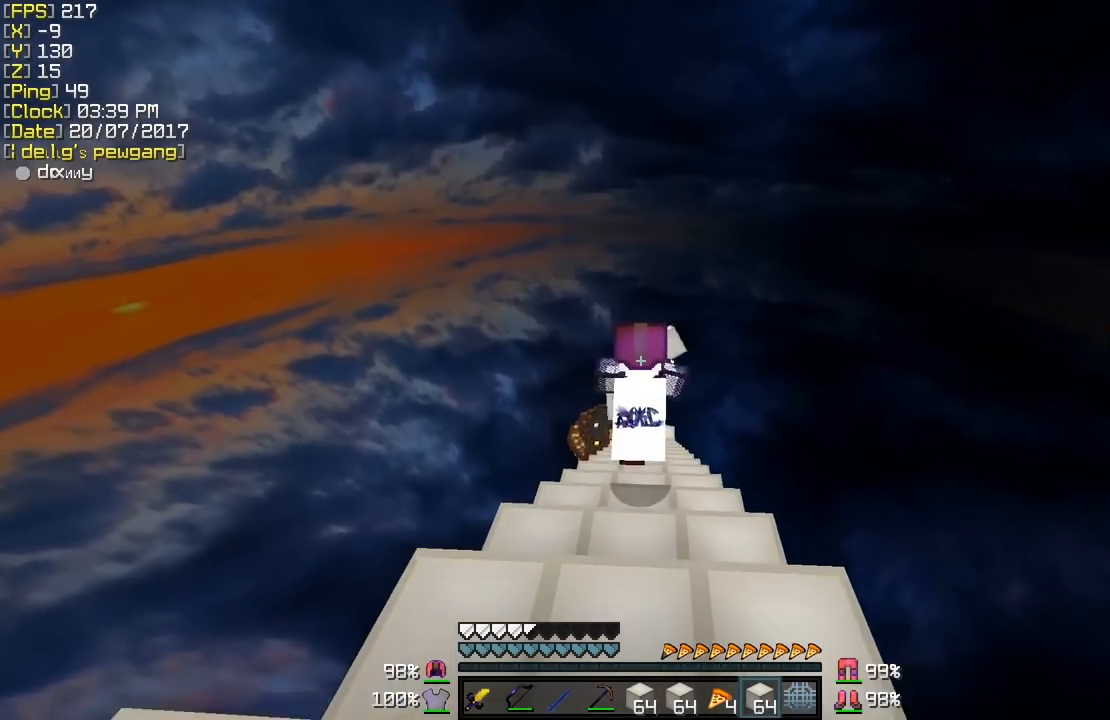
{"keys": ["w"], "mouse": ["left"], "events": [[133, "mouse_left", "down"], [183, "mouse_left", "up"], [283, "mouse_left", "down"], [333, "mouse_left", "up"], [433, "mouse_left", "down"]]}
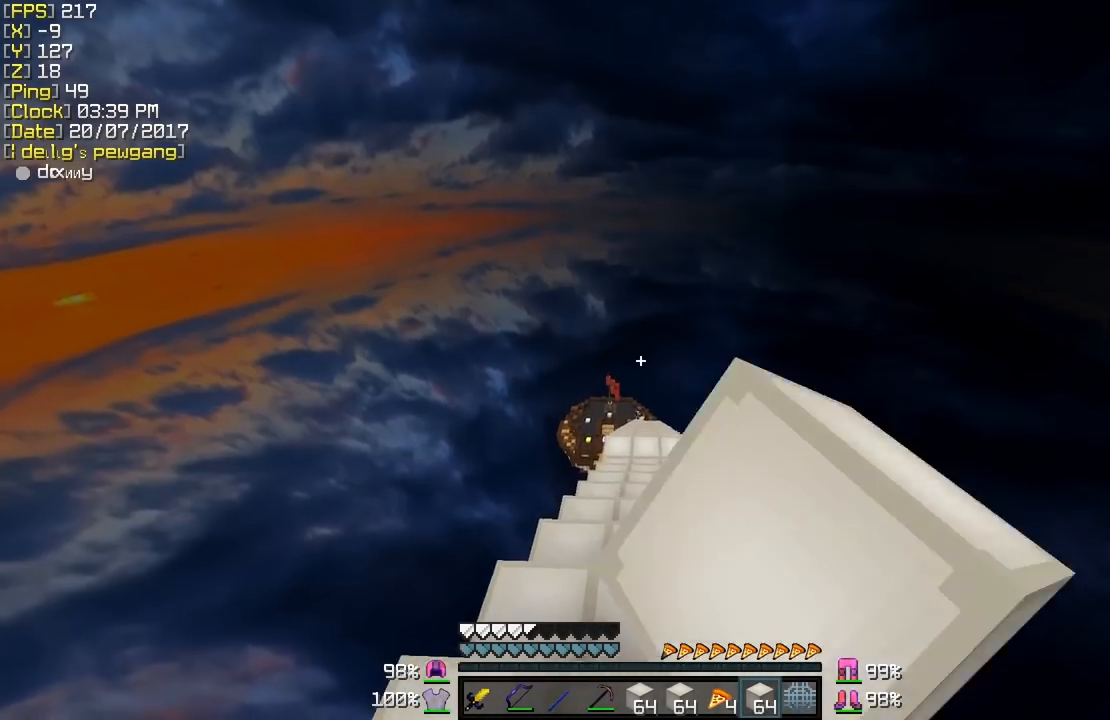
{"keys": ["w"], "mouse": [], "events": [[33, "mouse_left", "up"], [83, "mouse_left", "down"], [183, "mouse_left", "up"], [233, "mouse_left", "down"], [333, "mouse_left", "up"], [383, "mouse_left", "down"], [483, "mouse_left", "up"]]}